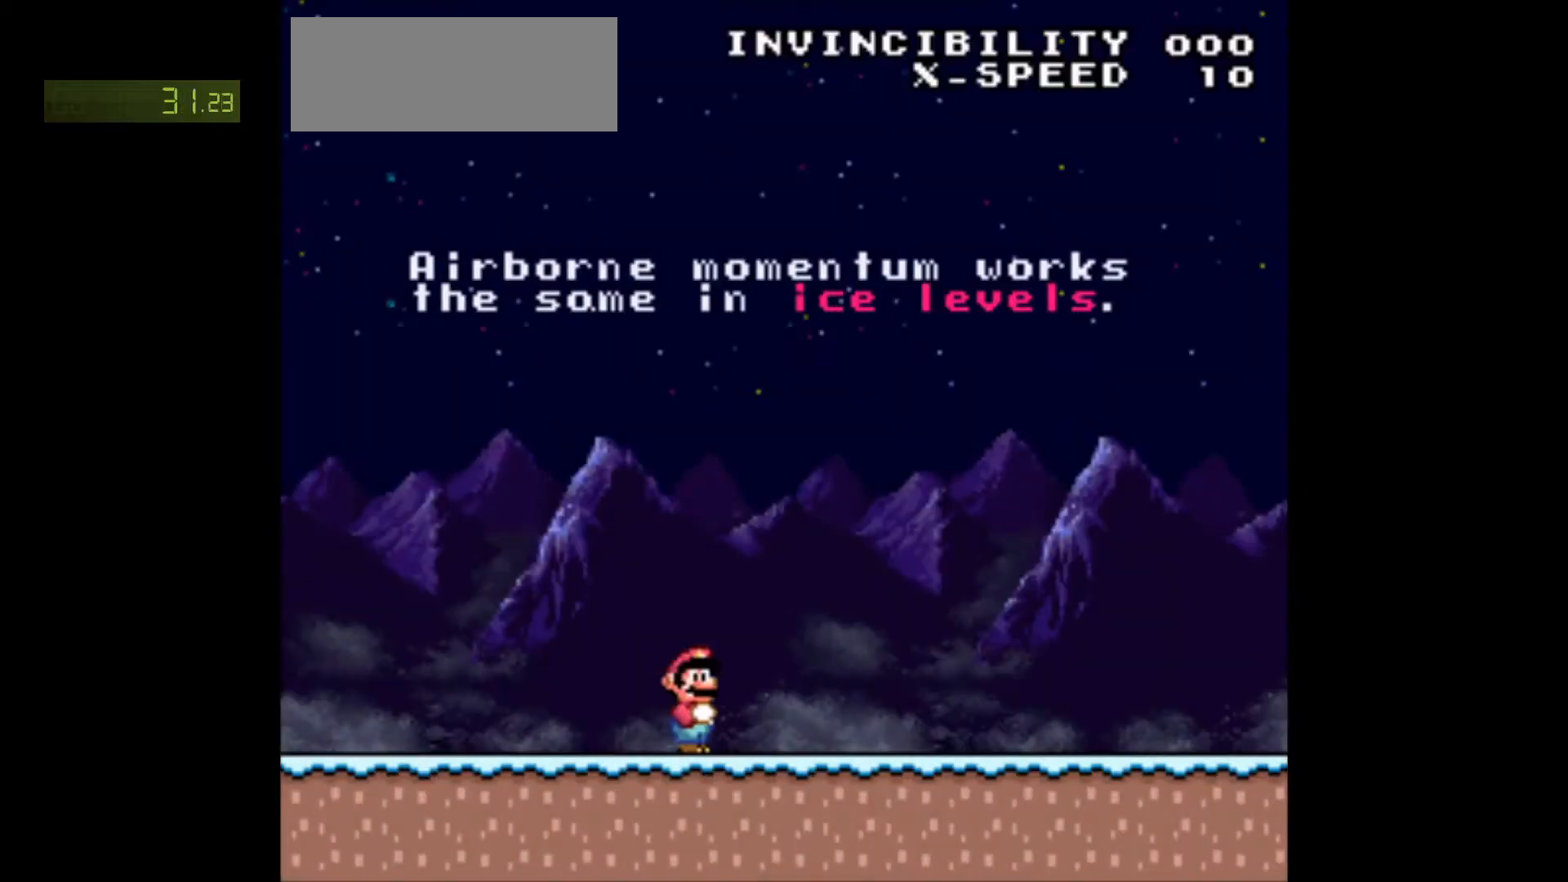
Gameplay with a controller (Nintendo layout); each line is a JSON object with the inputs held at the frame after it. "events" lists button and stick changes between this image and that frame as [ms after this image, input, new state], when the widget could be followed in between. Not read: L3 R3.
{"buttons": ["Y", "DPAD_RIGHT"], "events": []}
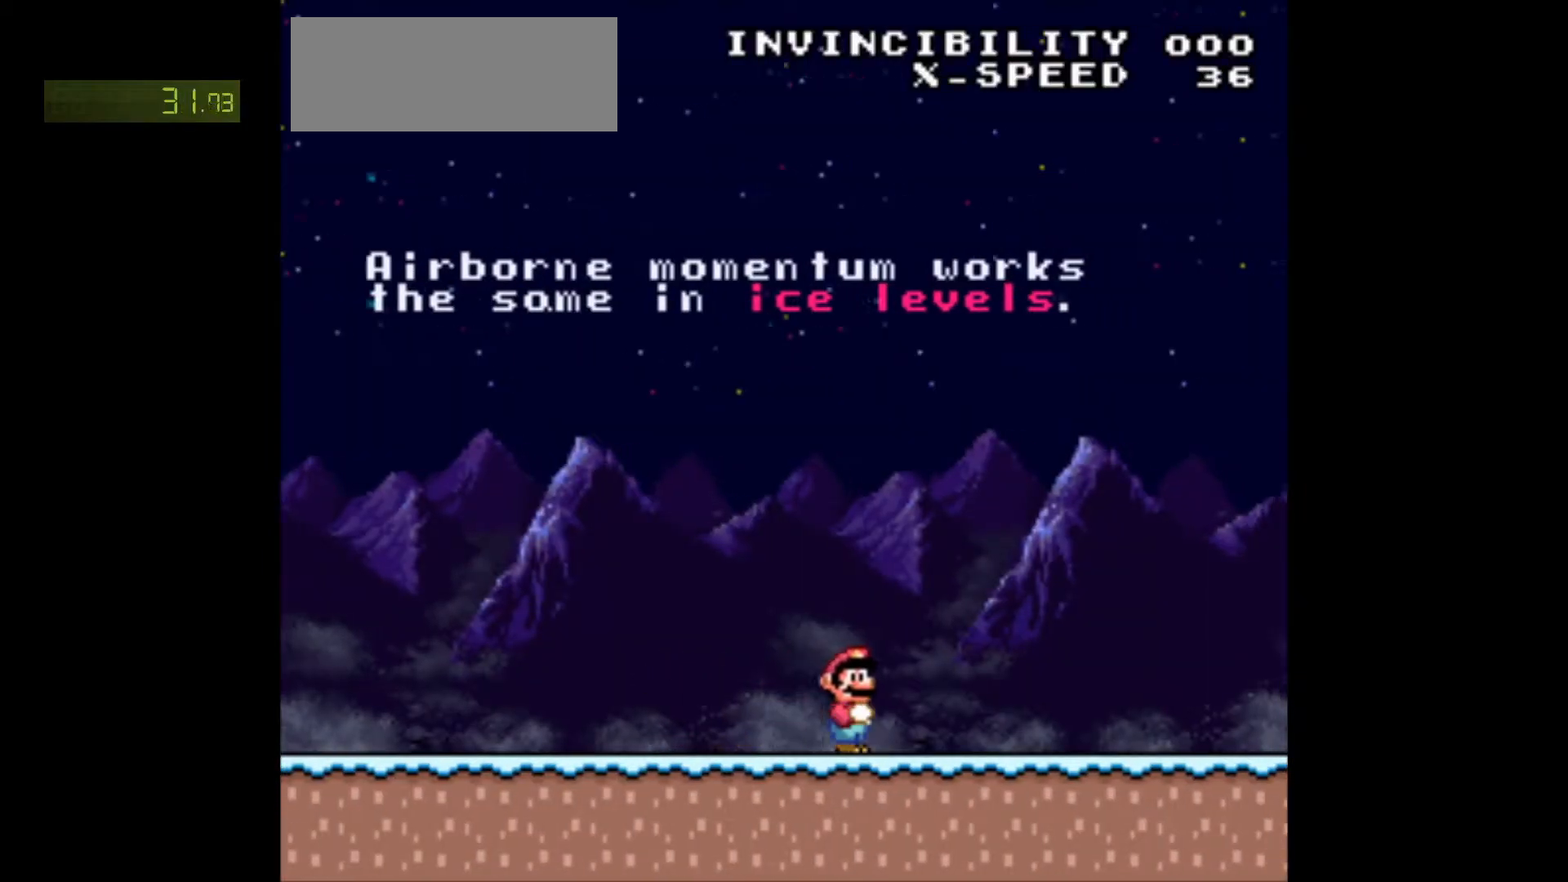
{"buttons": ["Y", "DPAD_RIGHT"], "events": []}
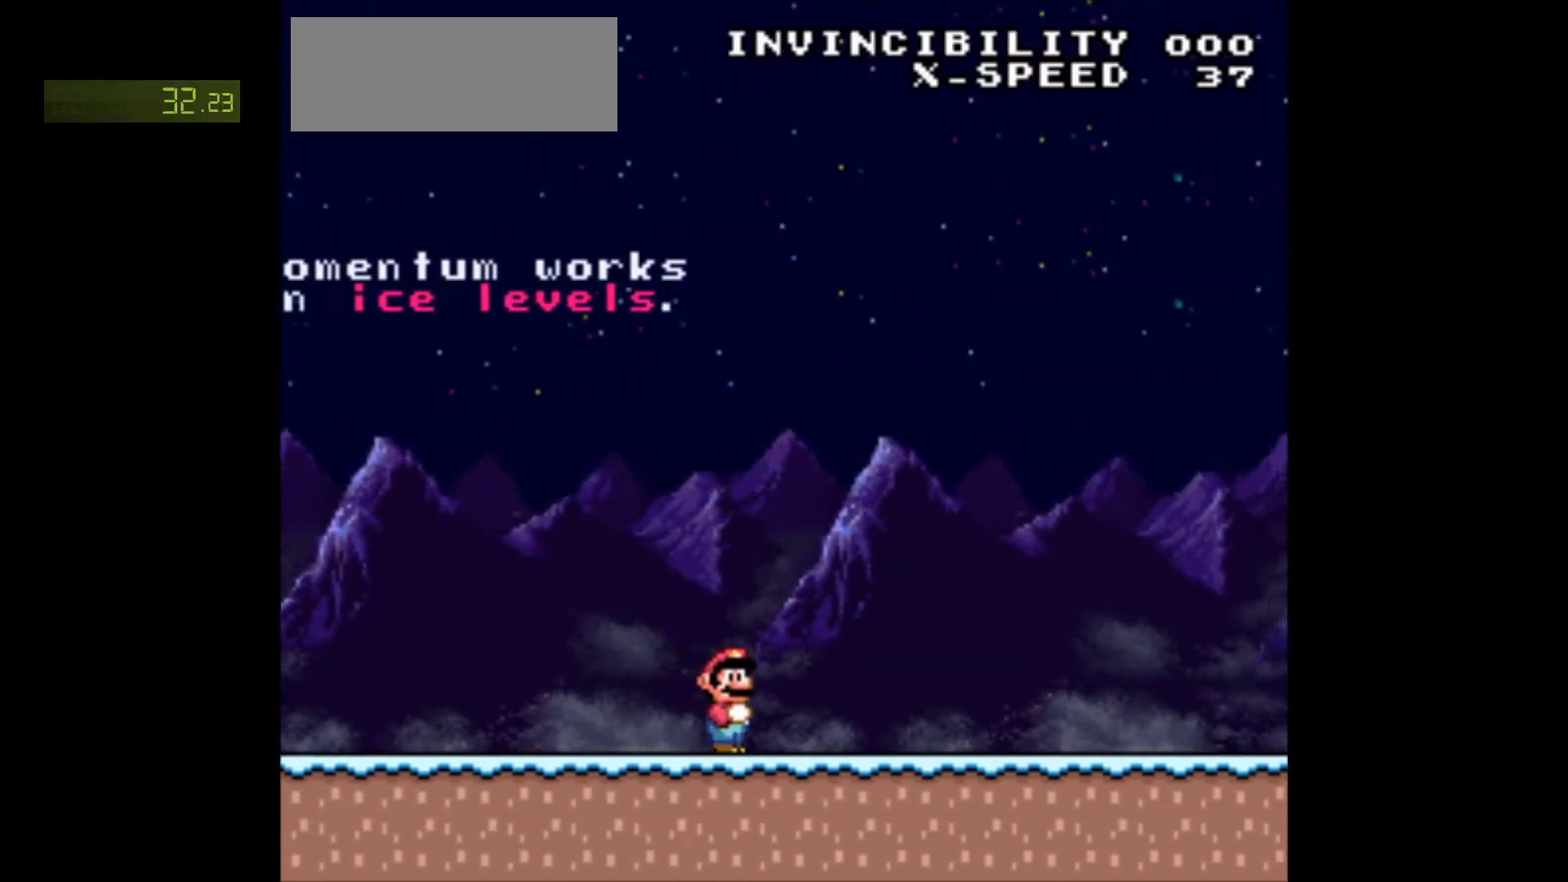
{"buttons": ["Y", "DPAD_RIGHT"], "events": []}
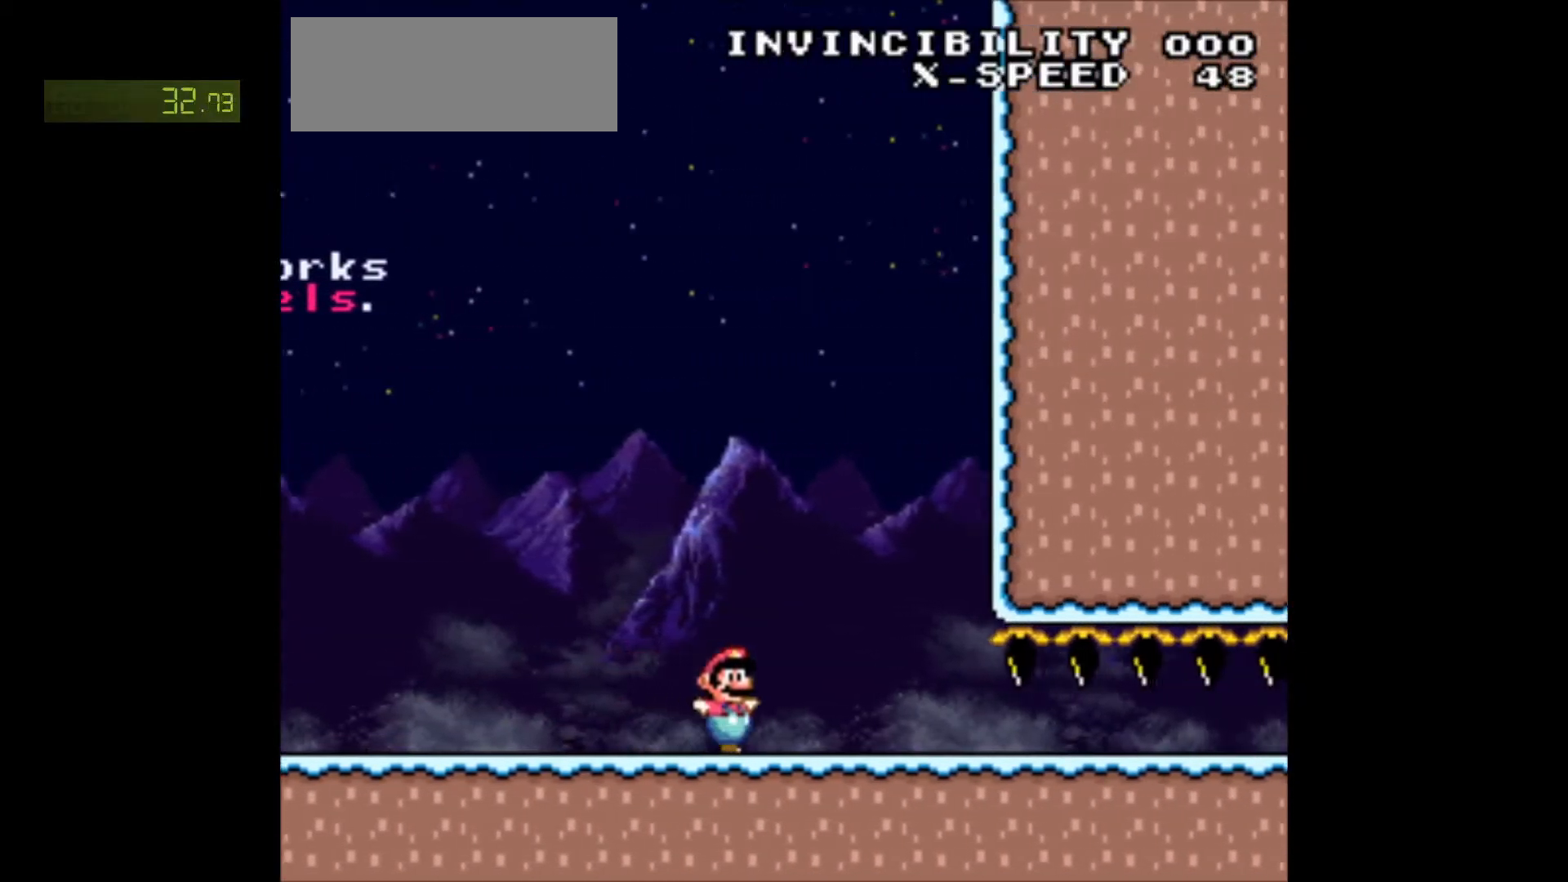
{"buttons": ["Y", "DPAD_DOWN"], "events": [[217, "DPAD_DOWN", "down"], [233, "DPAD_RIGHT", "up"]]}